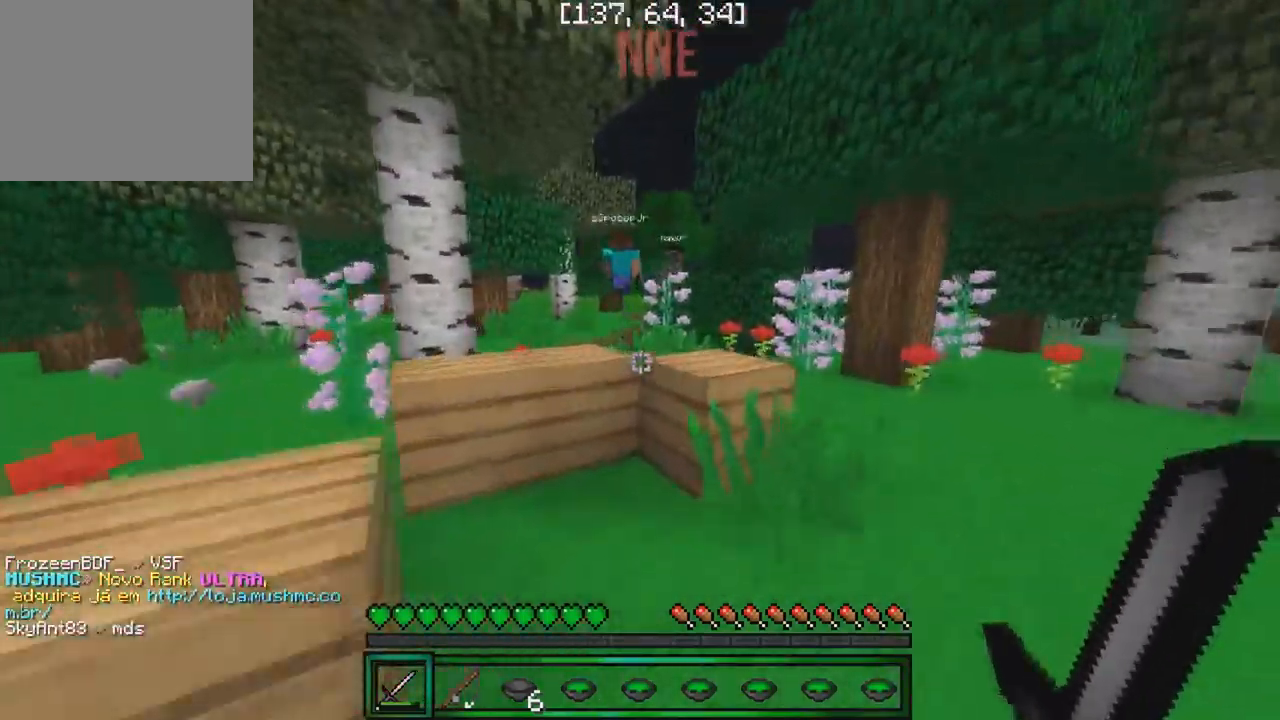
Gameplay with keyboard; each line is a JSON object with the keys held at the frame after it. "events" lists presses ("down") and releases ("up") of "a", "d", "s" and "w" between this image and that frame as [ms after this image, input, new state], when the widget could be followed in between. No other keys are recorded. Mouse input is not recorded.
{"keys": ["w"], "events": []}
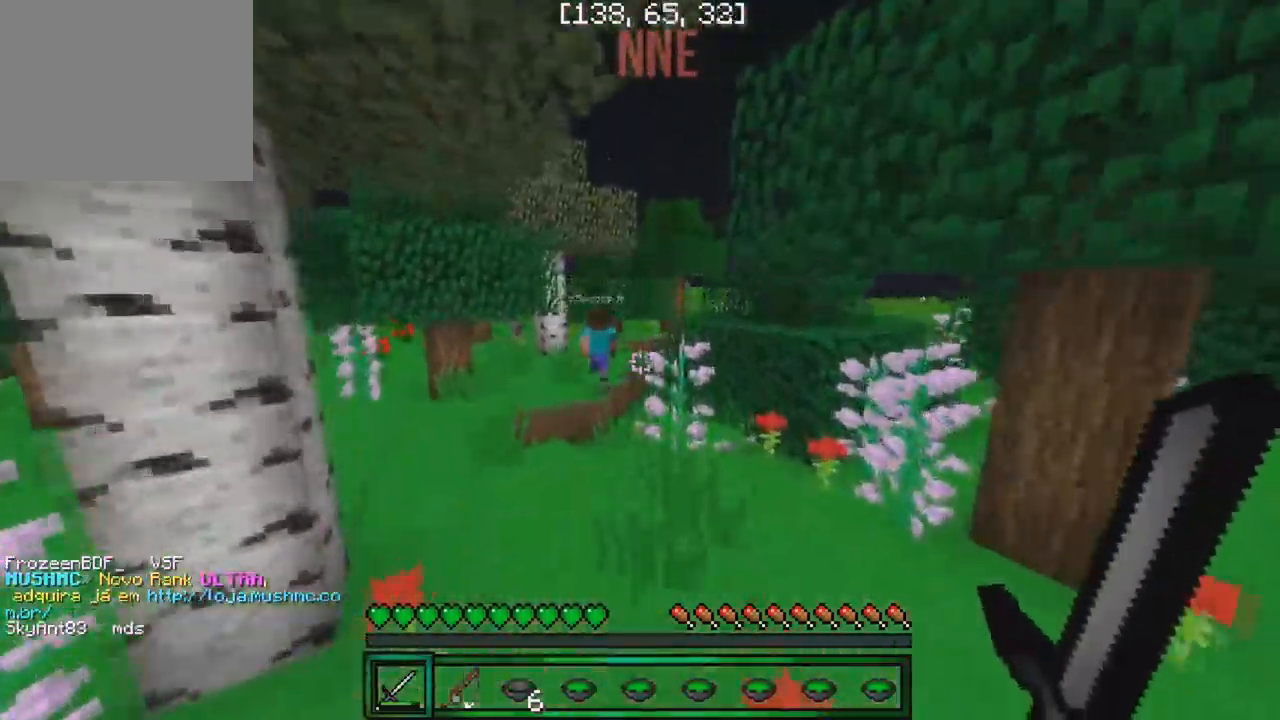
{"keys": ["w"], "events": []}
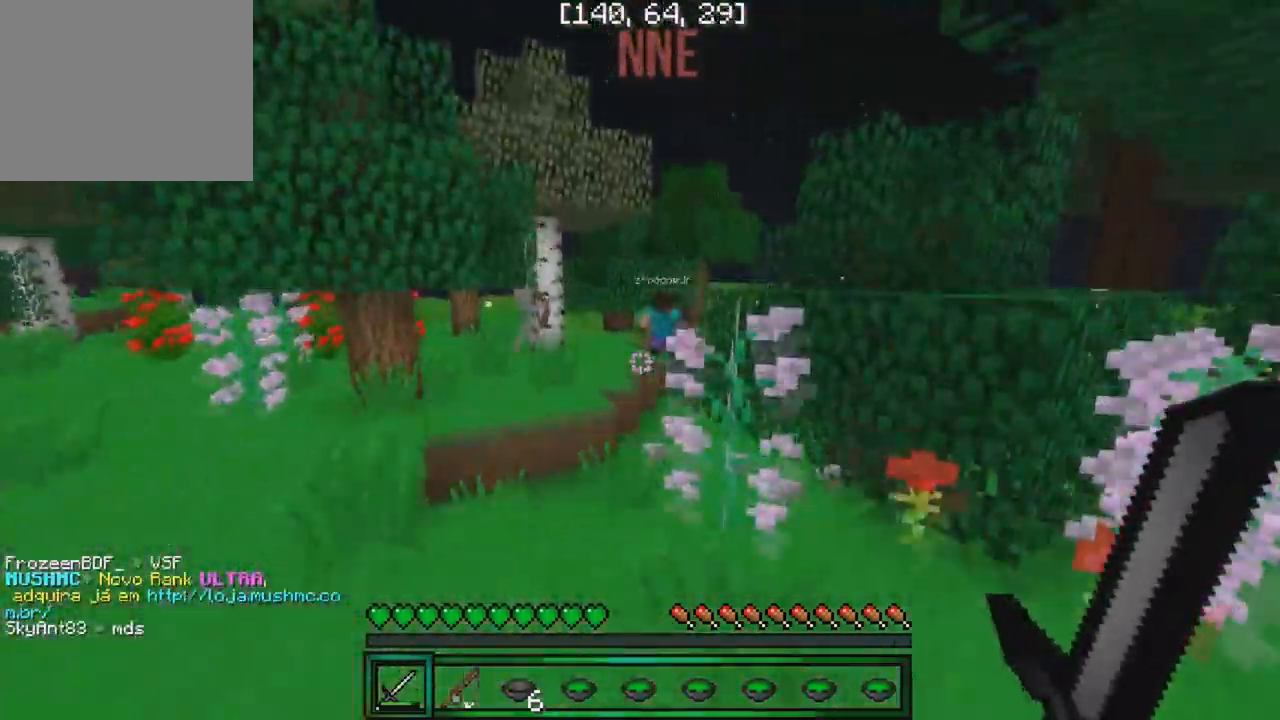
{"keys": ["w"], "events": []}
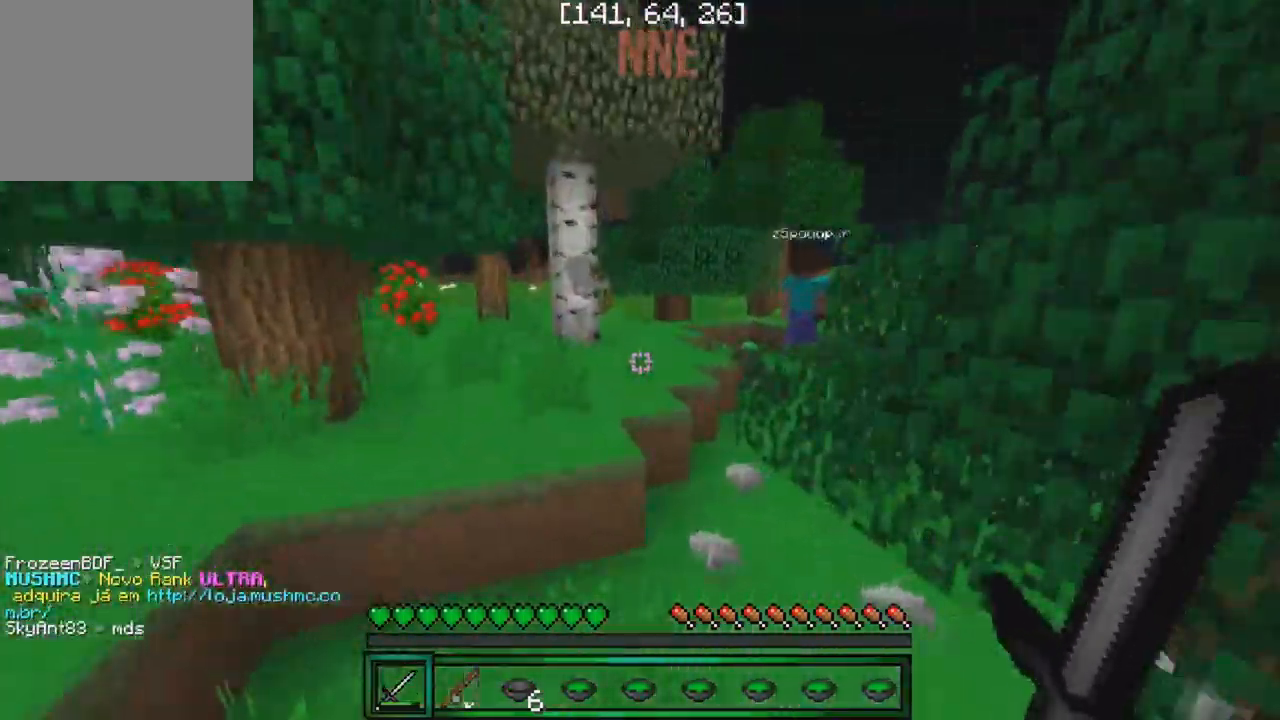
{"keys": ["w"], "events": [[184, "a", "down"], [417, "a", "up"]]}
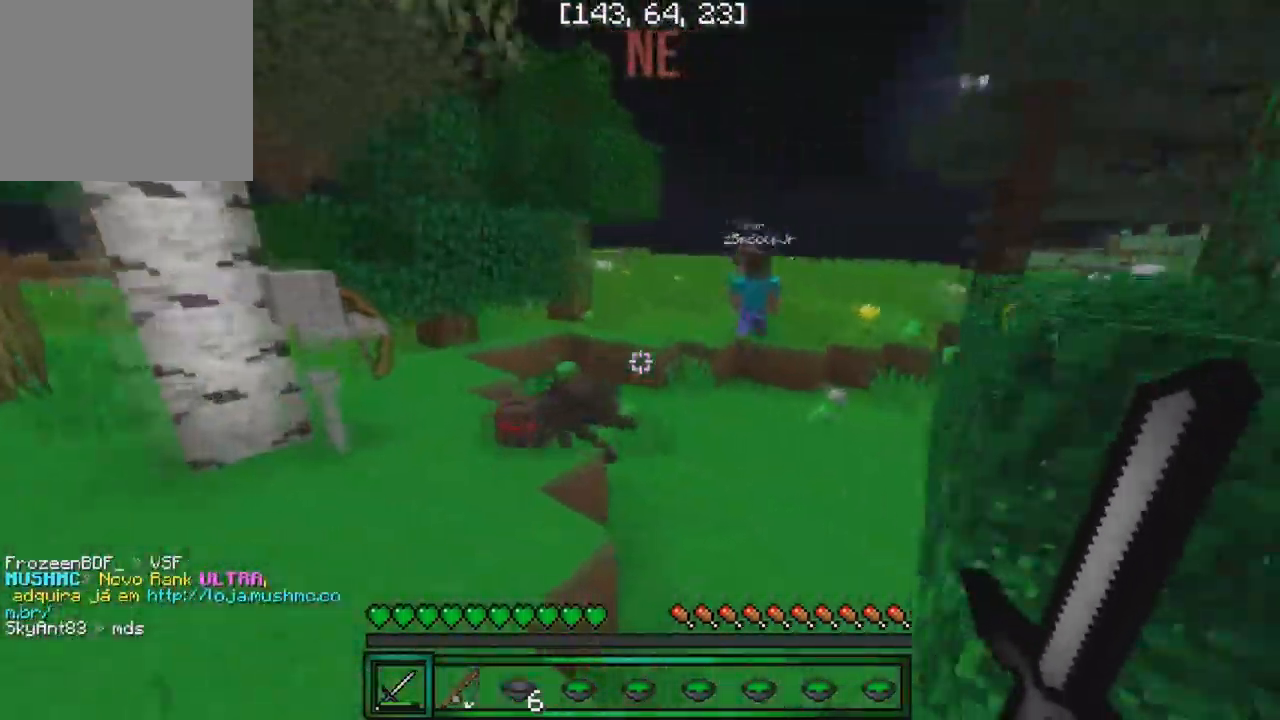
{"keys": ["d", "w"], "events": [[384, "d", "down"]]}
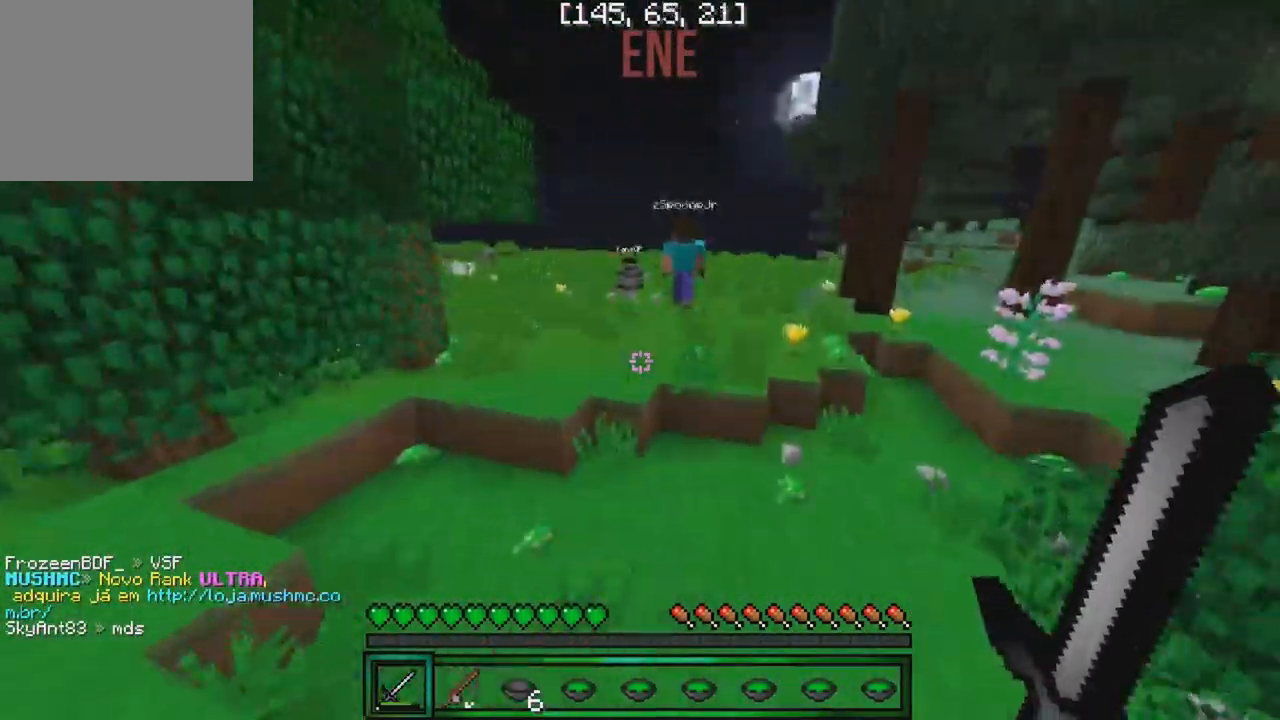
{"keys": ["w"], "events": [[50, "d", "up"]]}
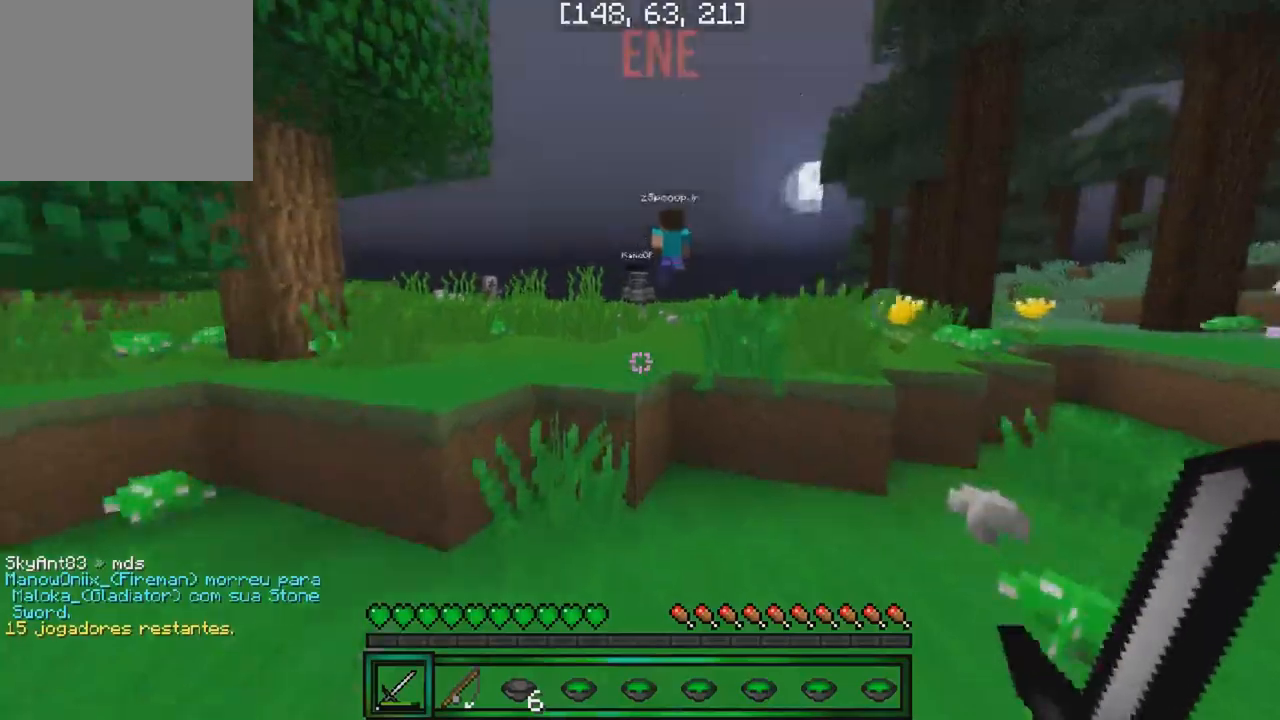
{"keys": ["w"], "events": []}
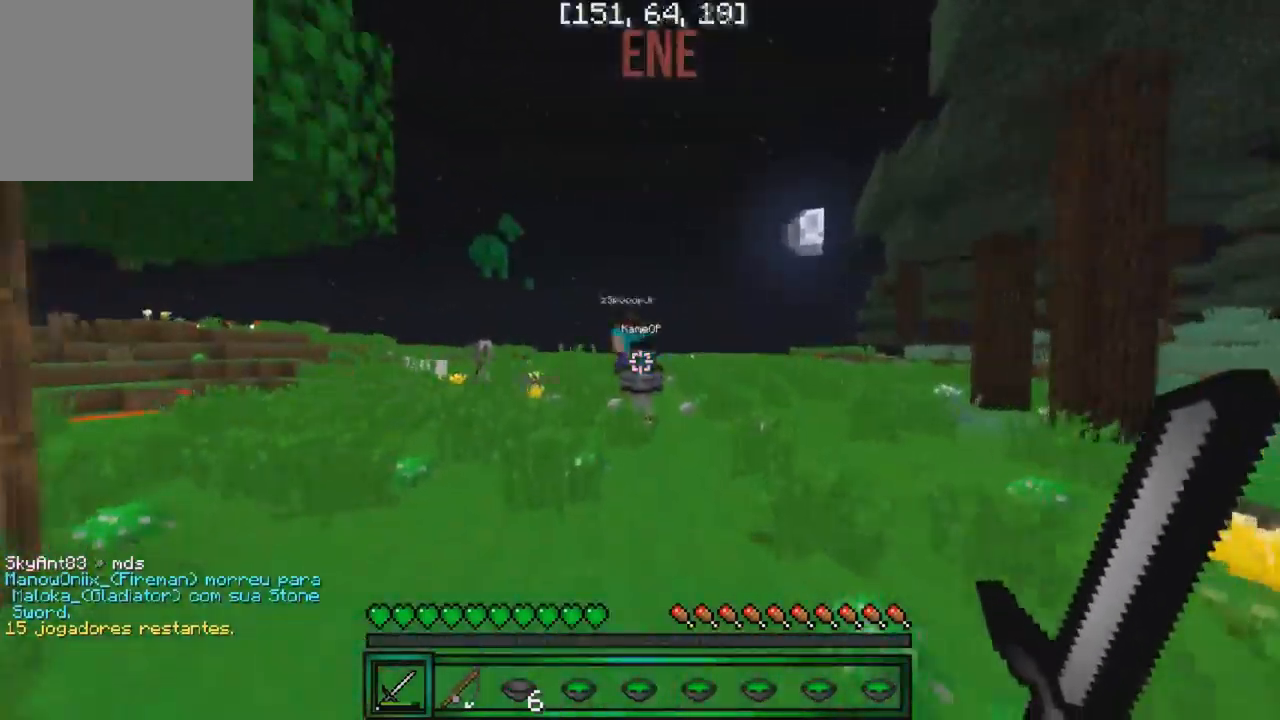
{"keys": ["w"], "events": []}
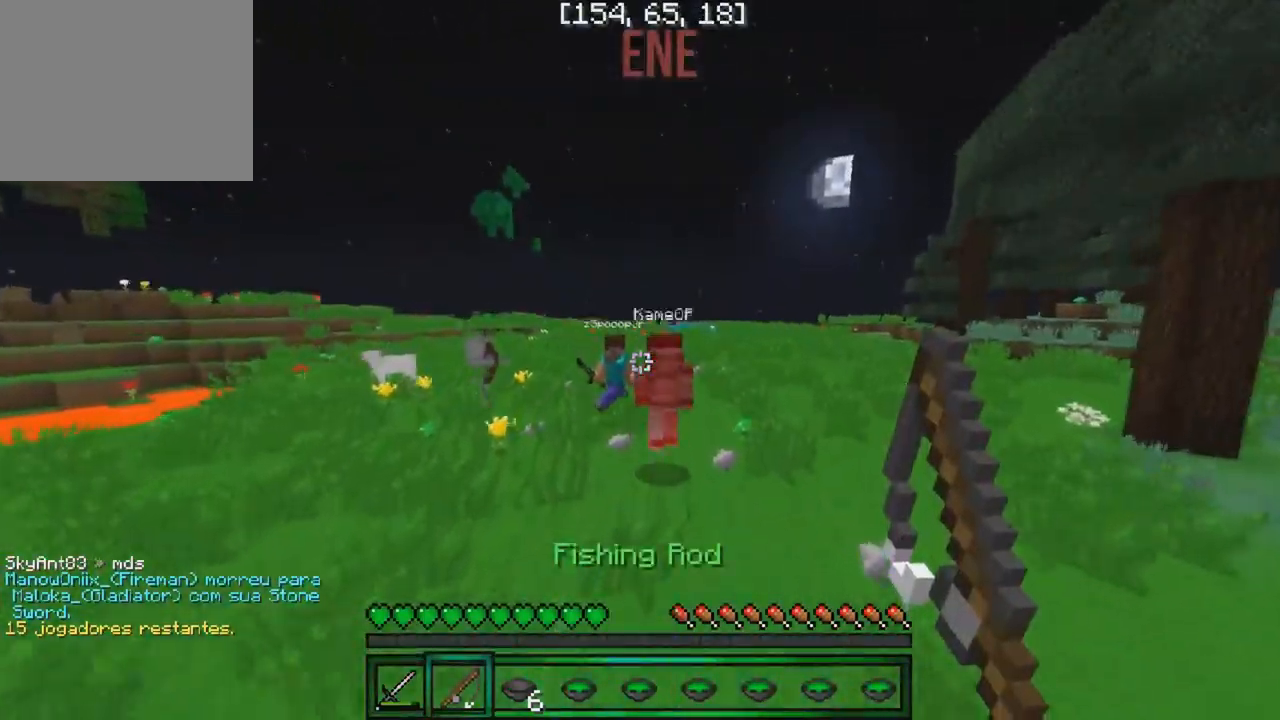
{"keys": ["w"], "events": []}
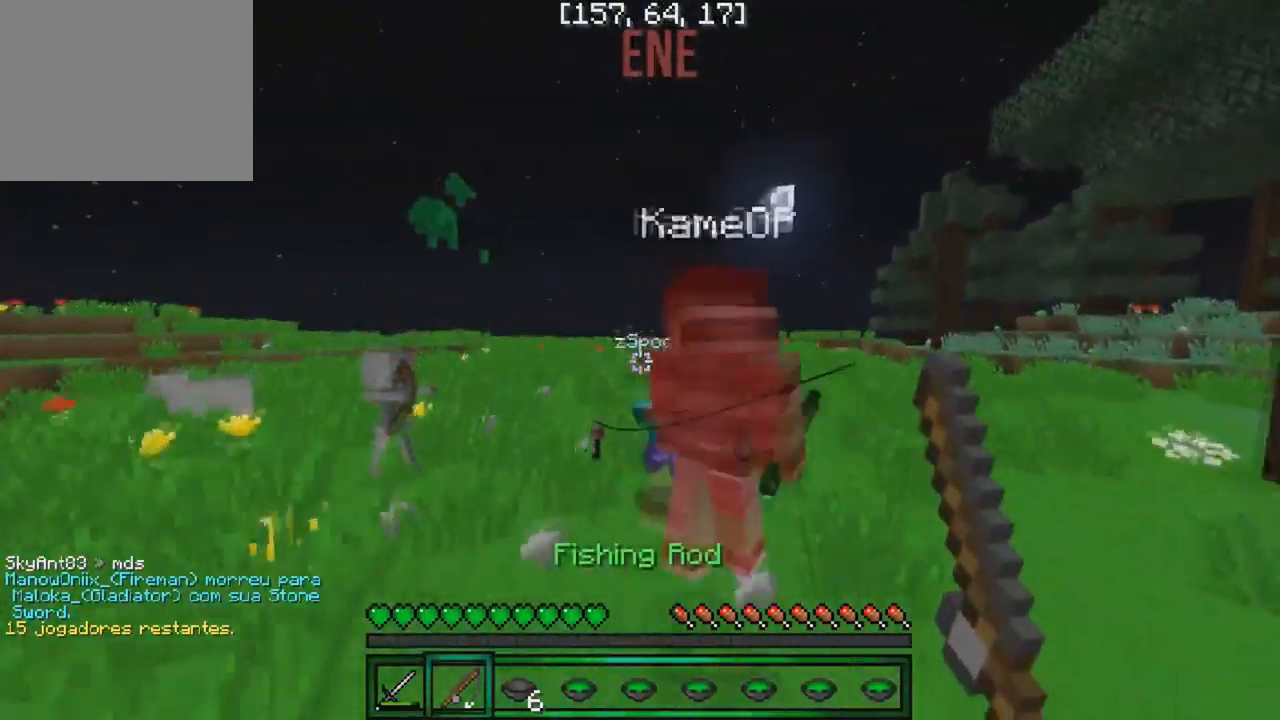
{"keys": ["w"], "events": [[200, "w", "up"], [217, "d", "down"], [317, "w", "down"], [484, "d", "up"]]}
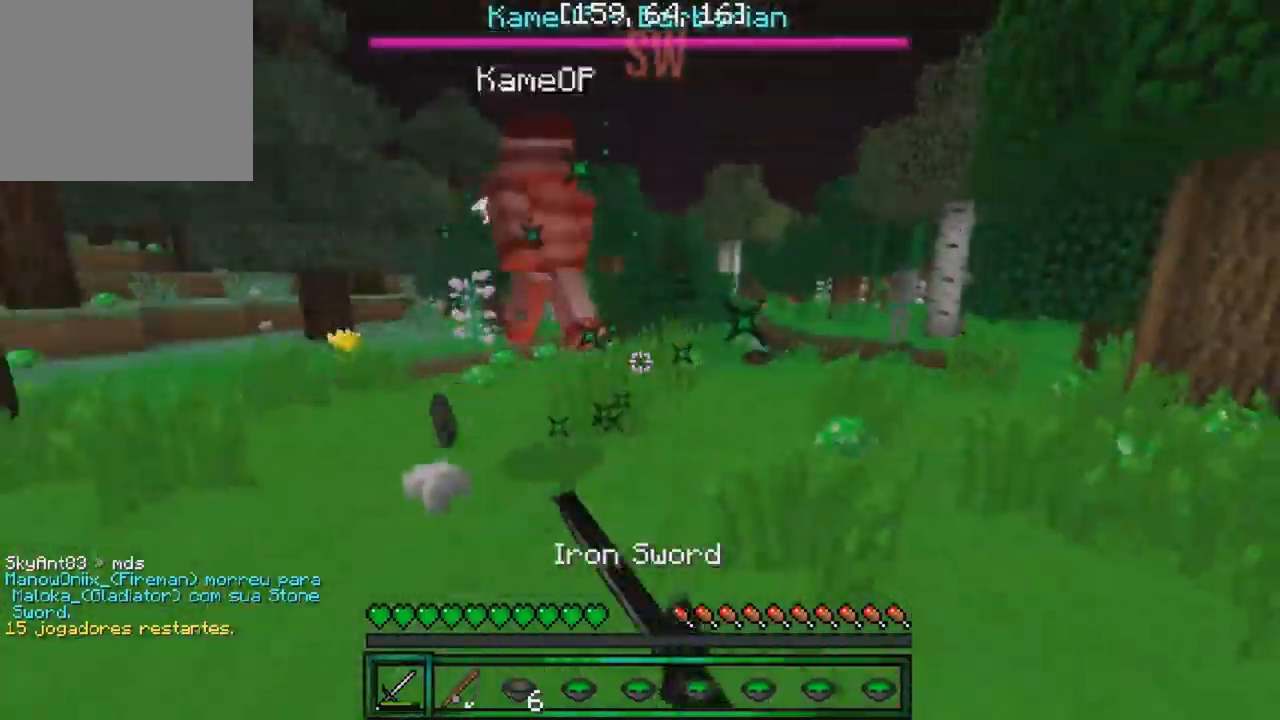
{"keys": ["w"], "events": []}
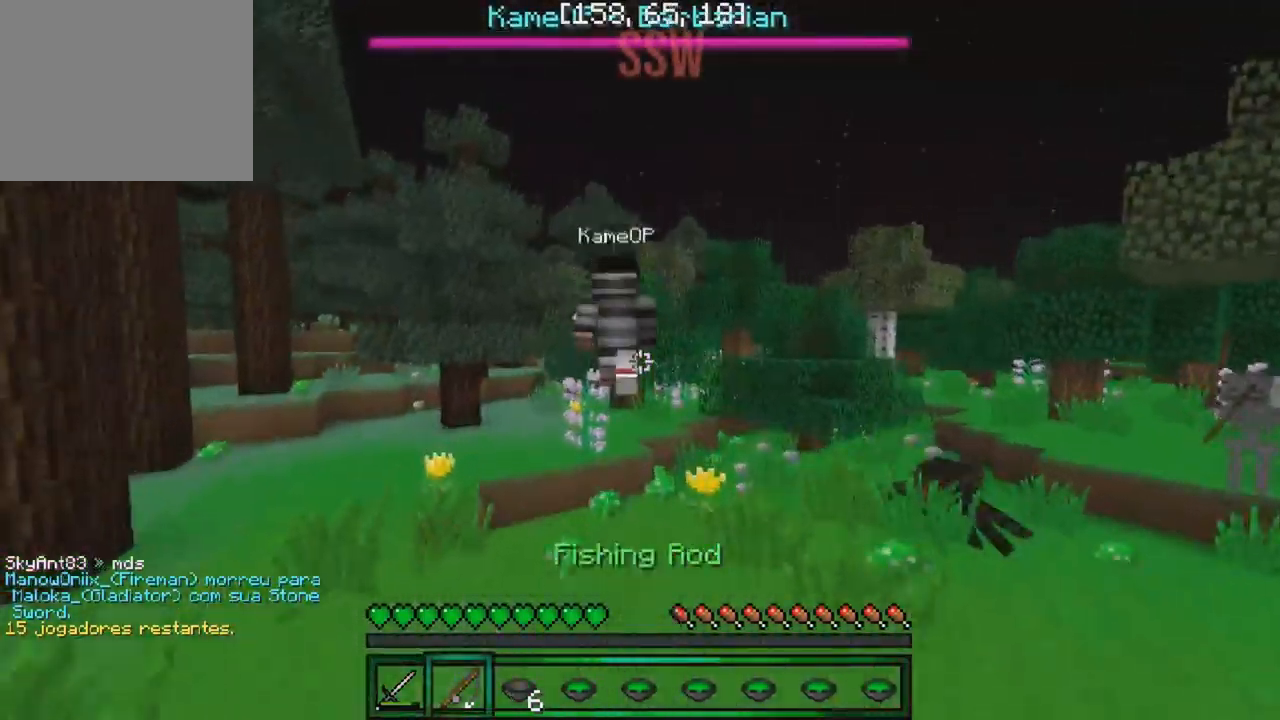
{"keys": [], "events": [[417, "w", "up"]]}
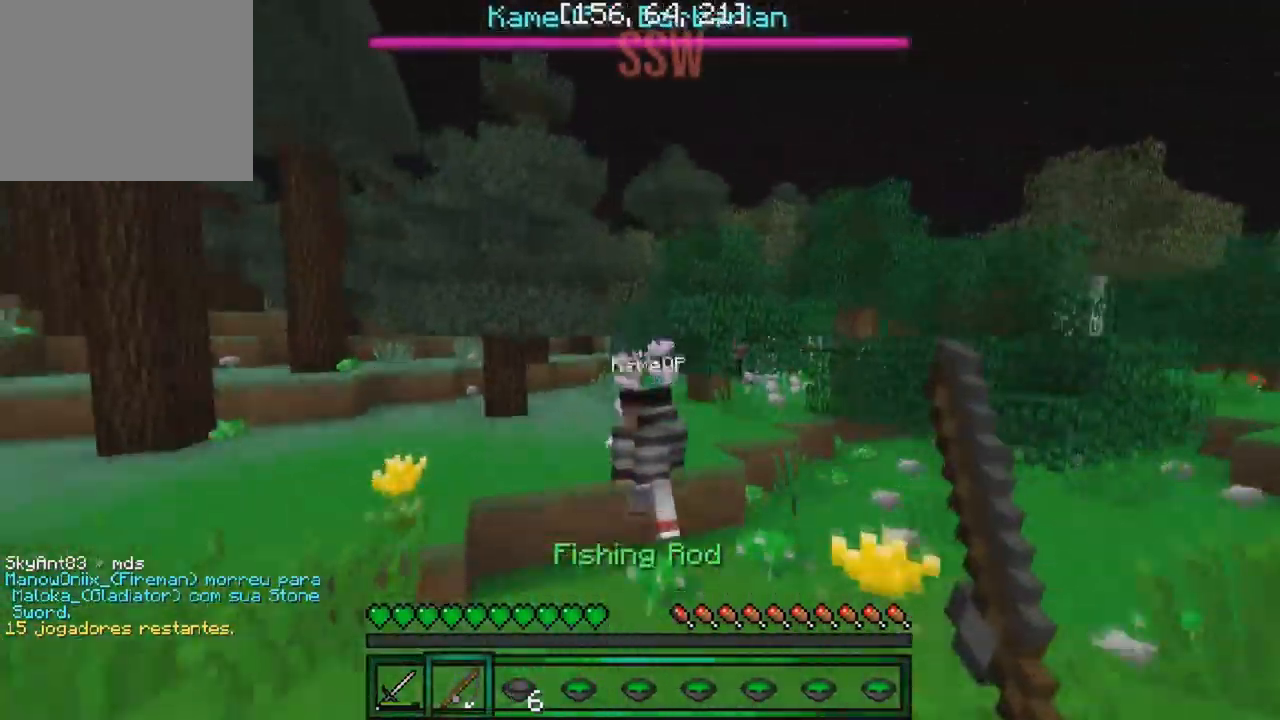
{"keys": ["w"], "events": [[84, "w", "down"]]}
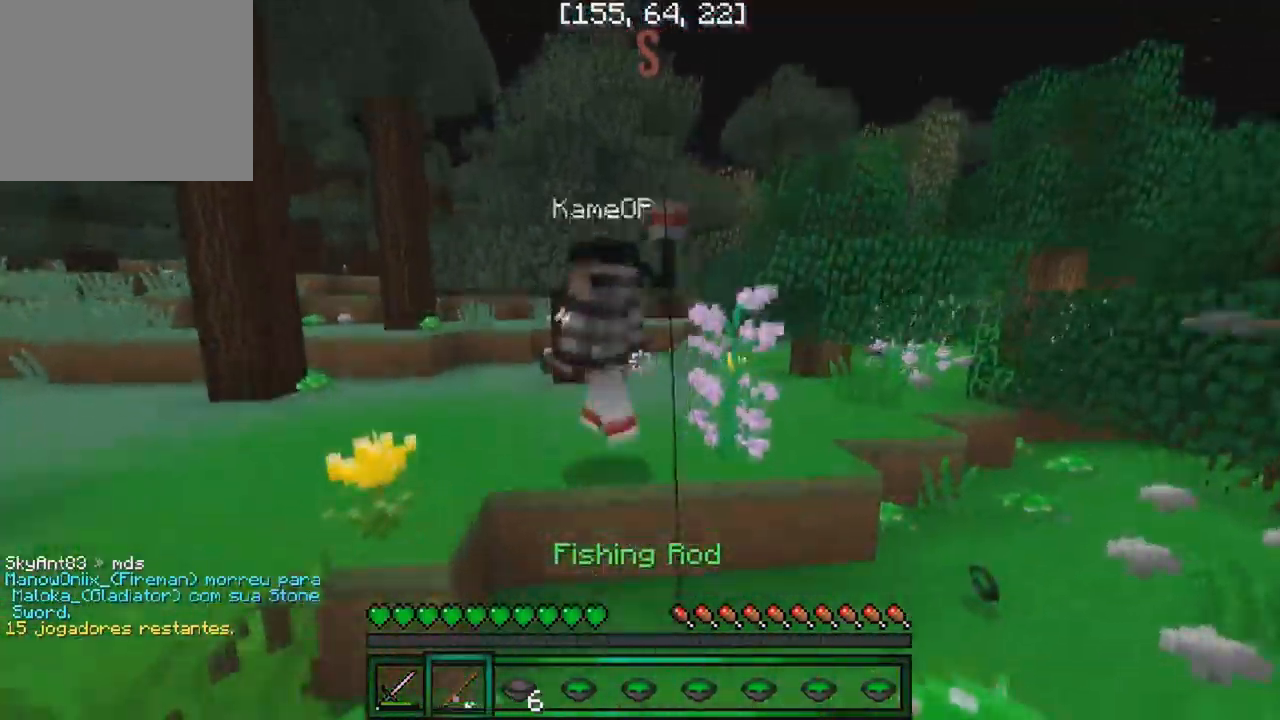
{"keys": ["w"], "events": [[67, "a", "down"], [334, "a", "up"]]}
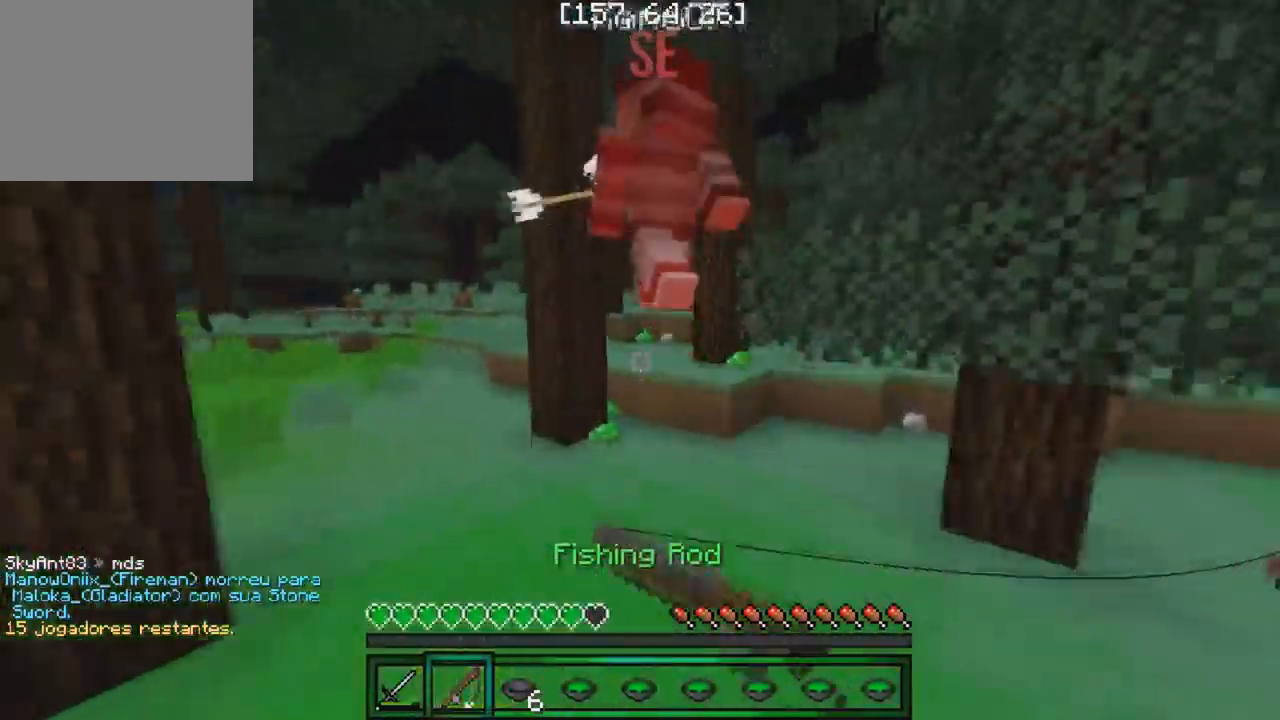
{"keys": ["w"], "events": [[150, "w", "up"], [367, "w", "down"]]}
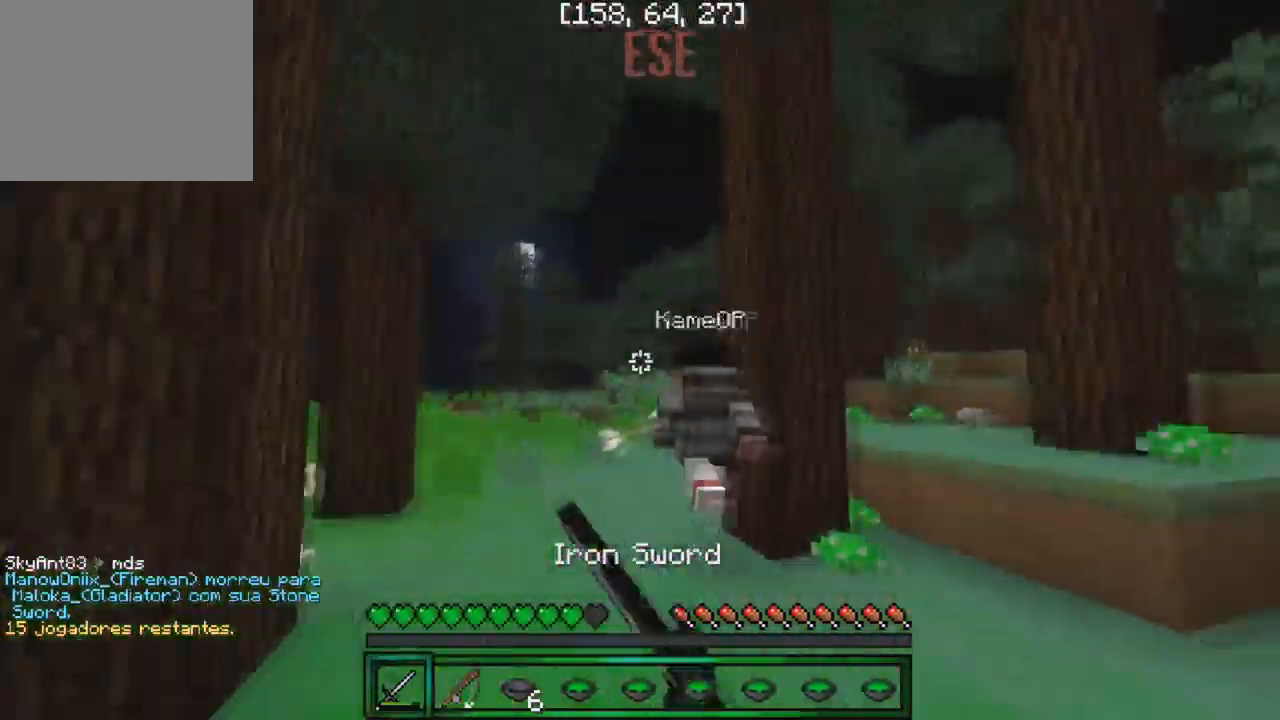
{"keys": ["w"], "events": []}
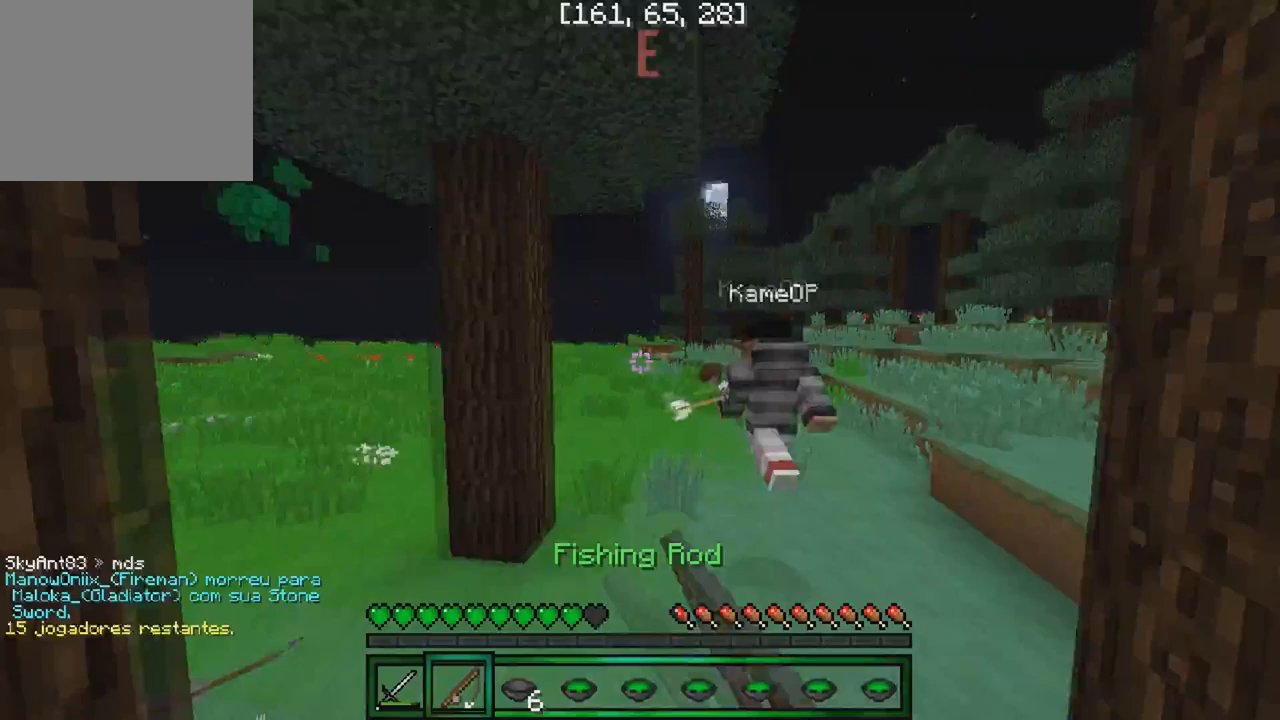
{"keys": ["s"], "events": [[383, "w", "up"], [483, "s", "down"]]}
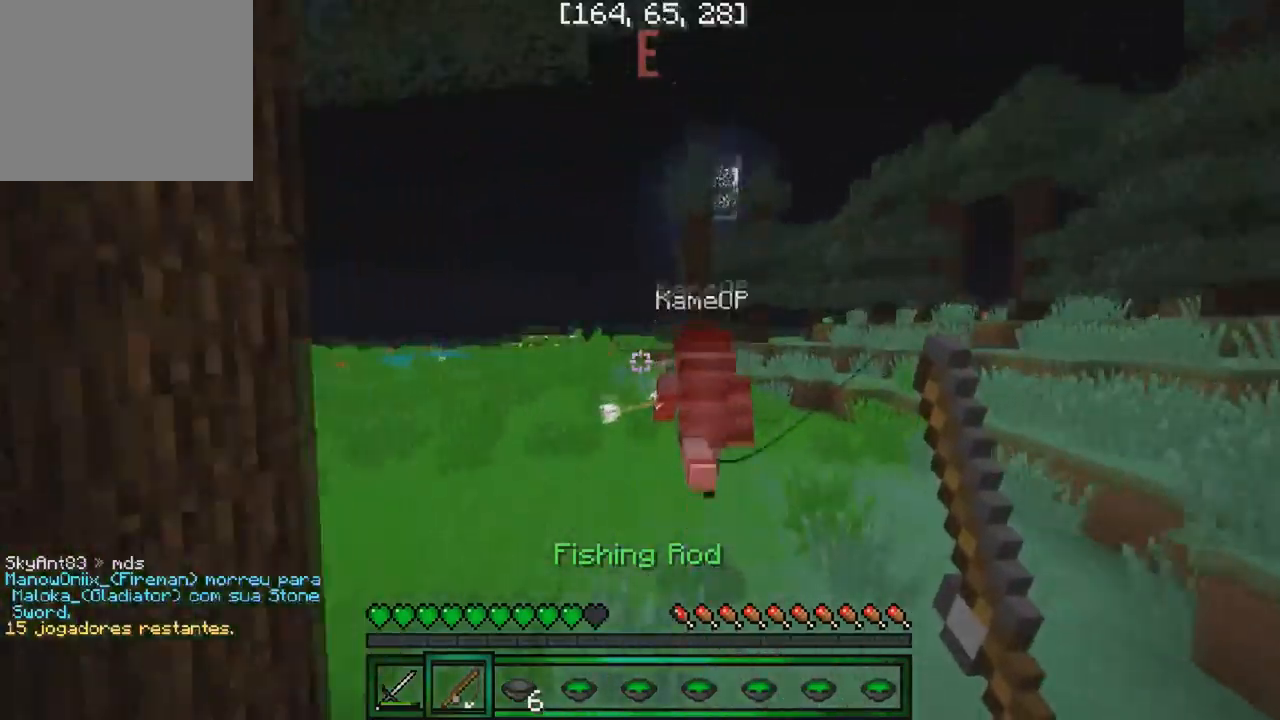
{"keys": ["w"], "events": [[217, "s", "up"], [350, "w", "down"]]}
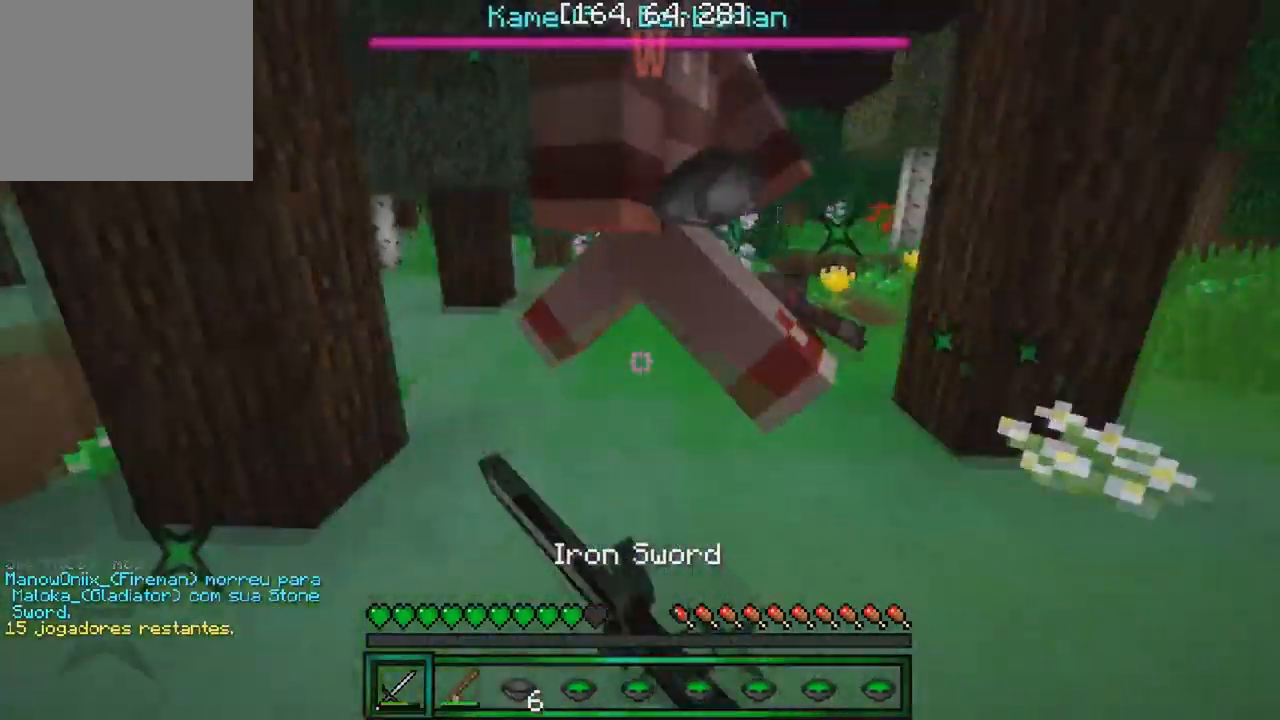
{"keys": ["w"], "events": [[50, "d", "down"], [250, "d", "up"]]}
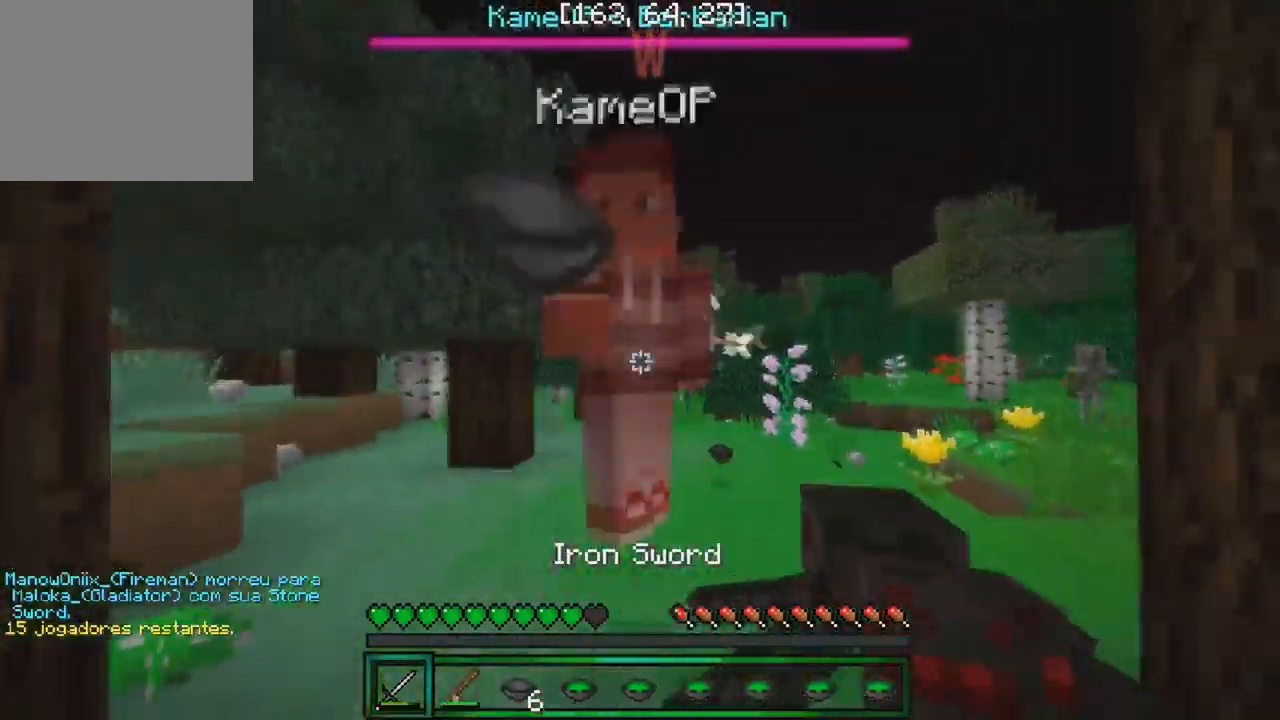
{"keys": ["w"], "events": []}
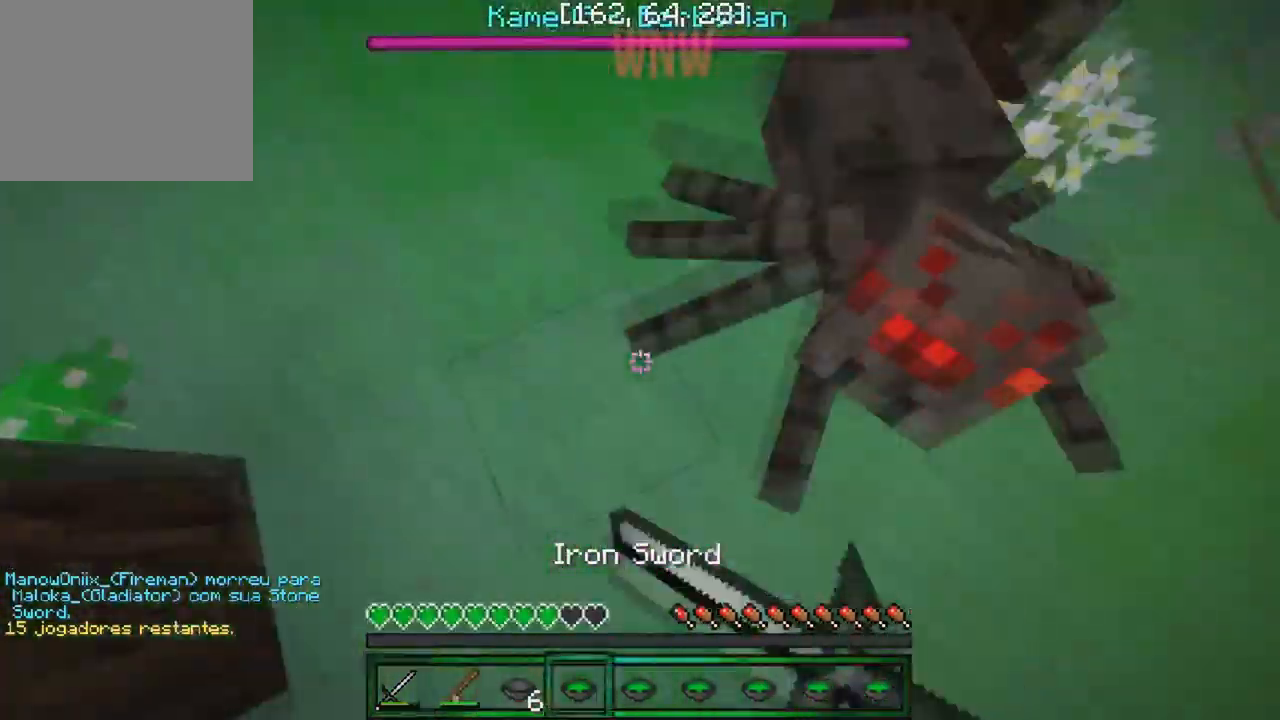
{"keys": ["w"], "events": []}
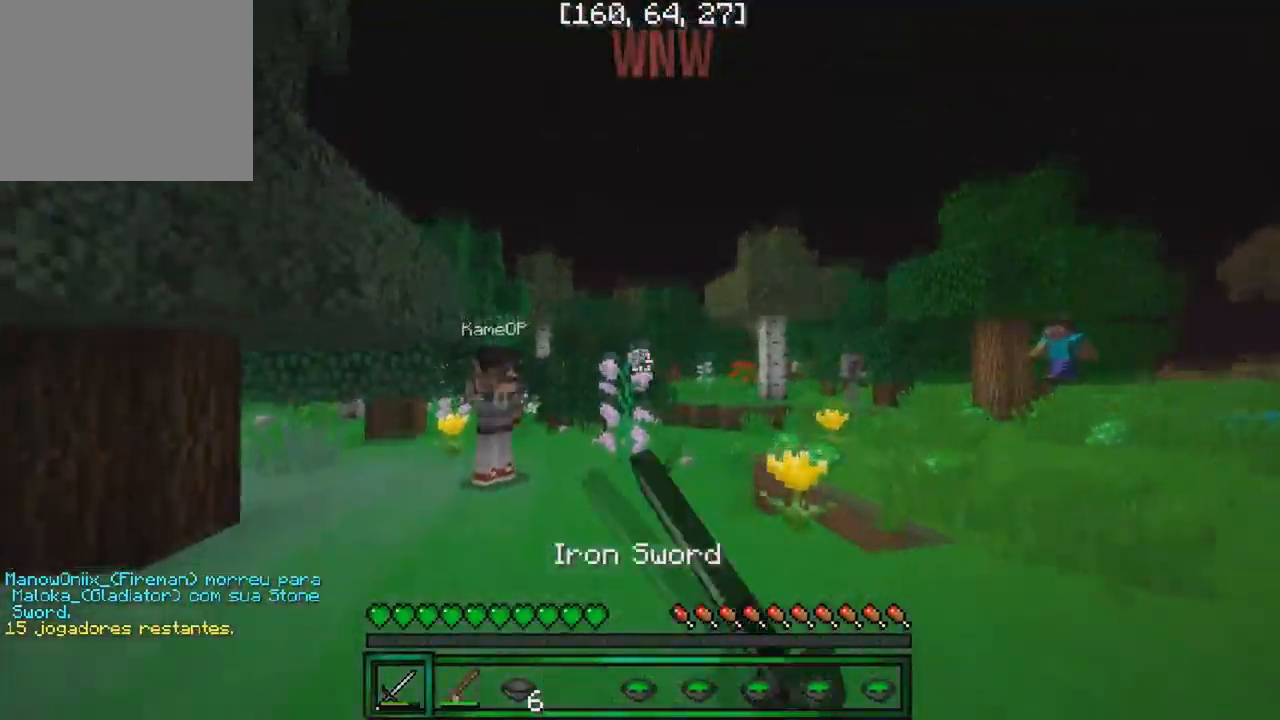
{"keys": ["w"], "events": []}
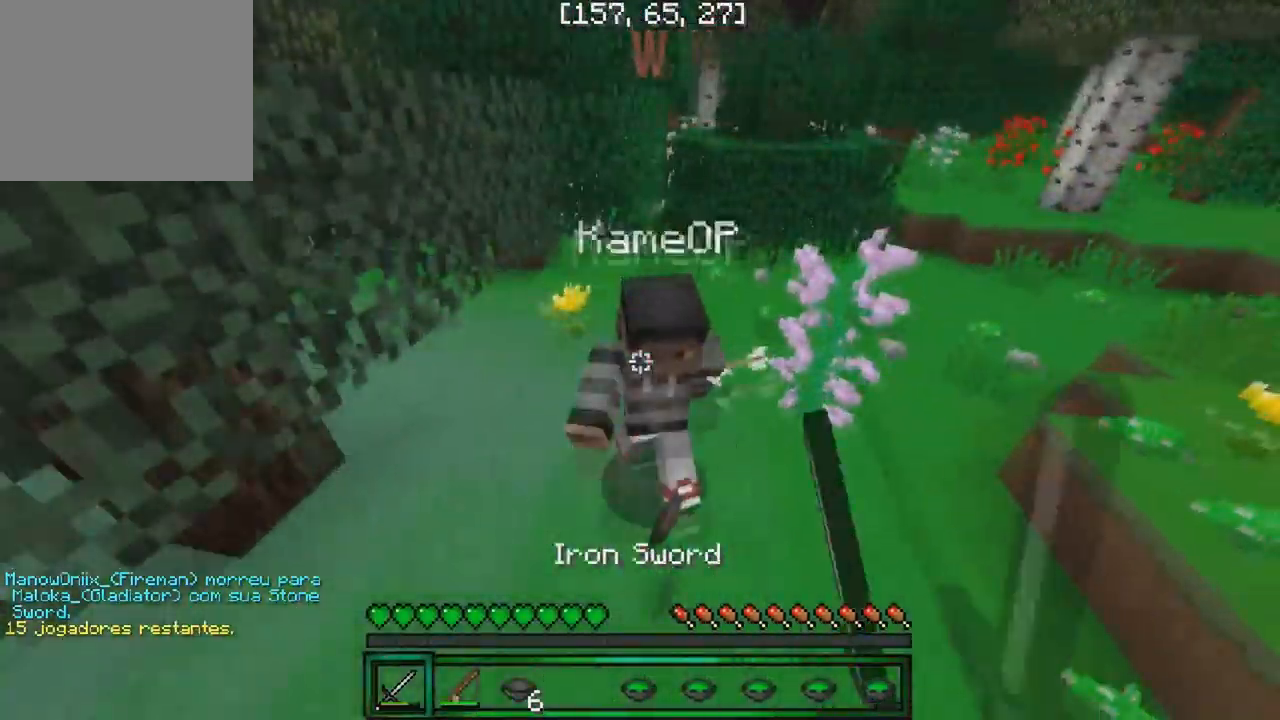
{"keys": ["w"], "events": []}
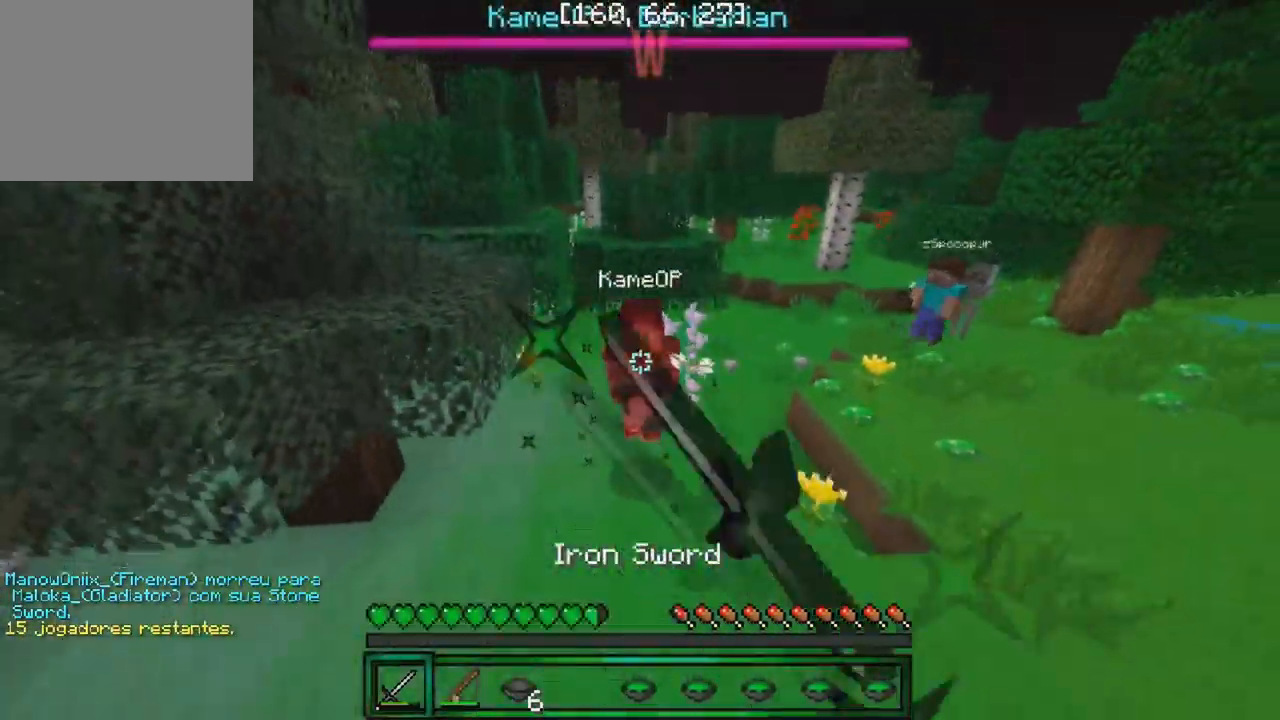
{"keys": ["w"], "events": []}
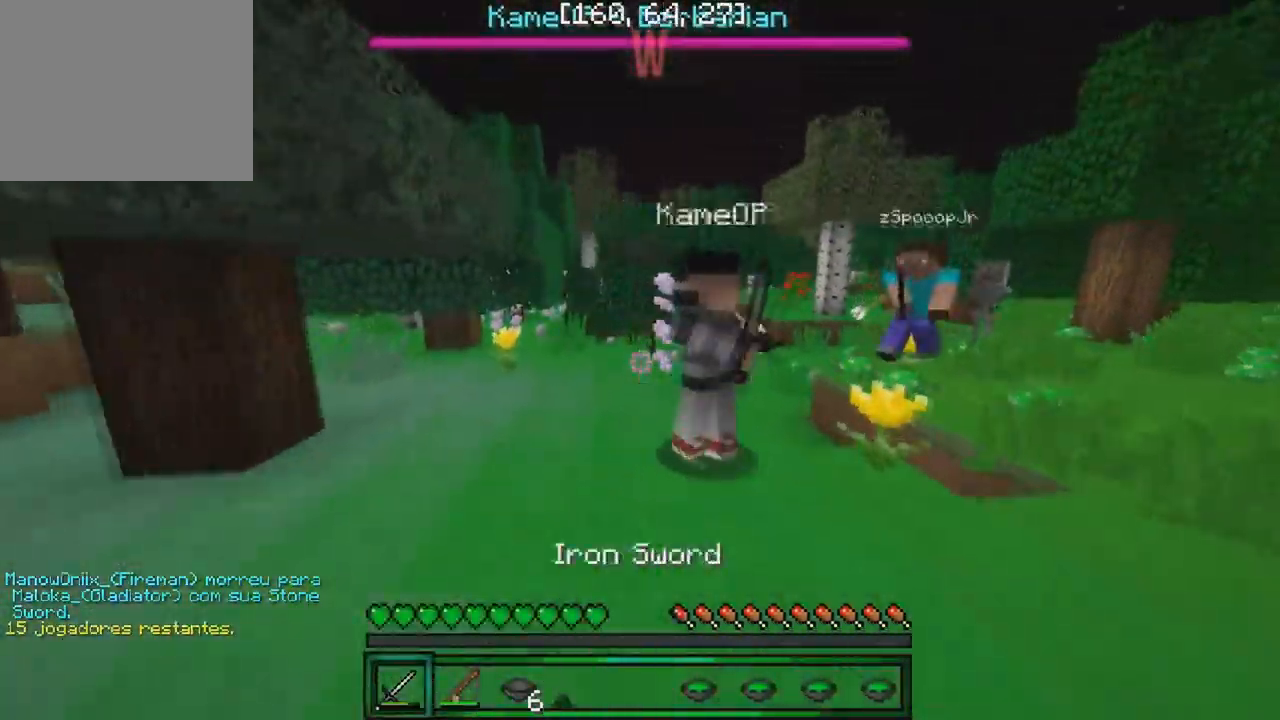
{"keys": ["w"], "events": [[133, "d", "down"], [267, "d", "up"]]}
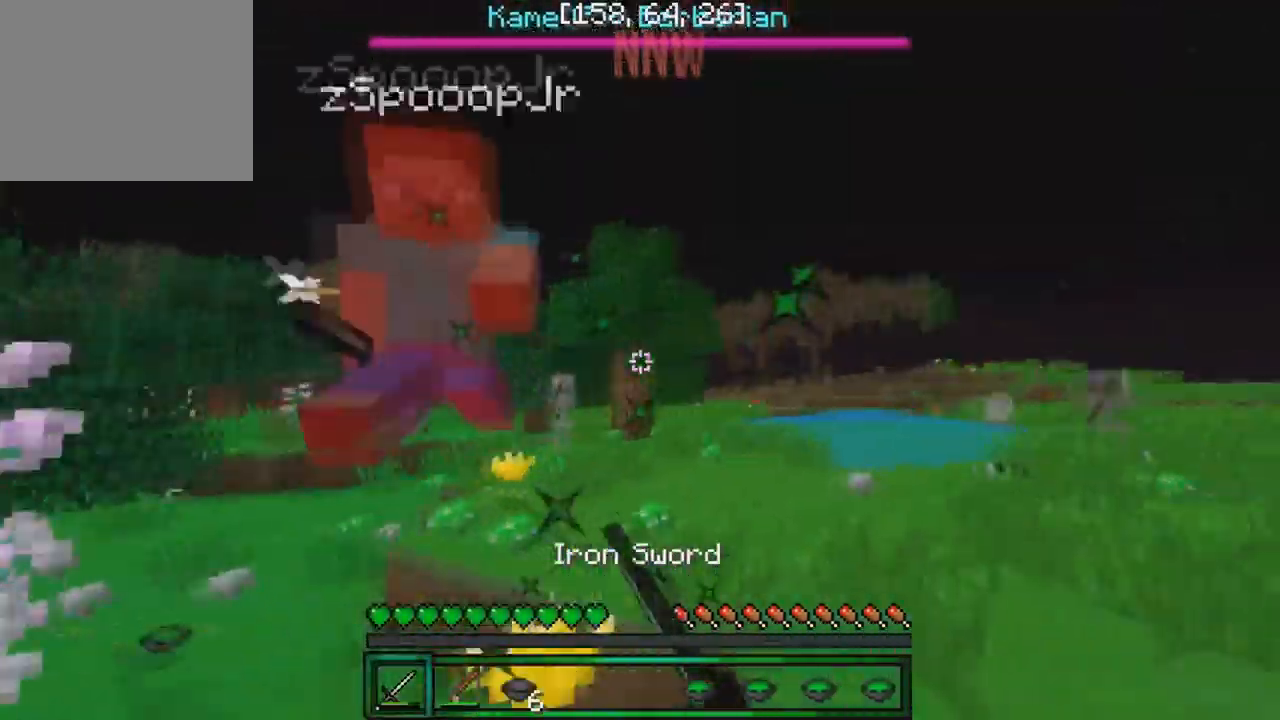
{"keys": ["a", "w"], "events": [[433, "a", "down"]]}
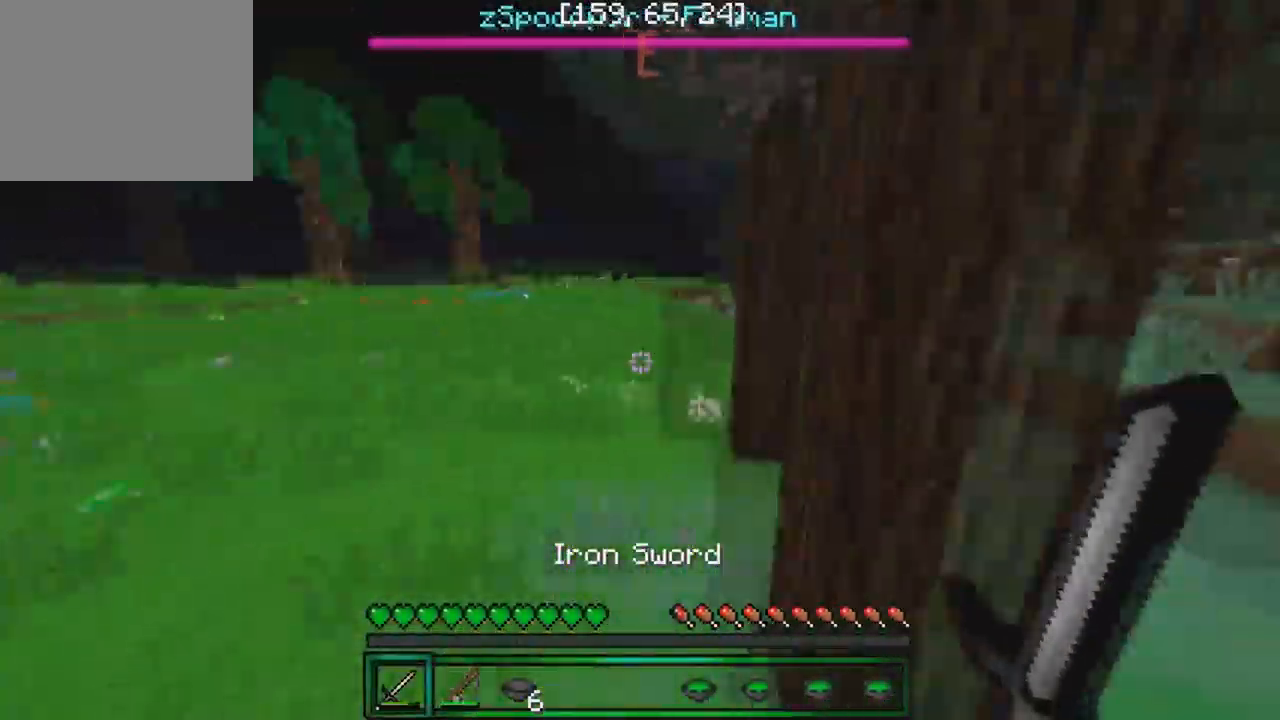
{"keys": ["w"], "events": [[367, "a", "up"]]}
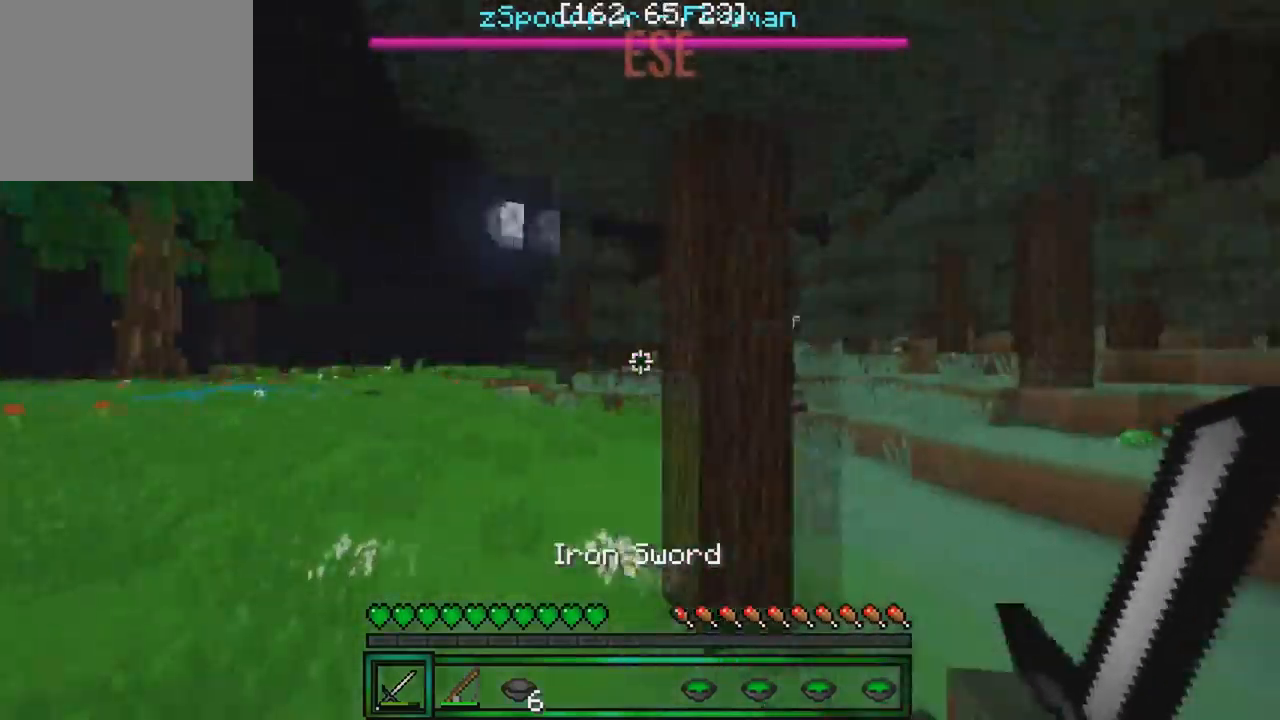
{"keys": ["w"], "events": []}
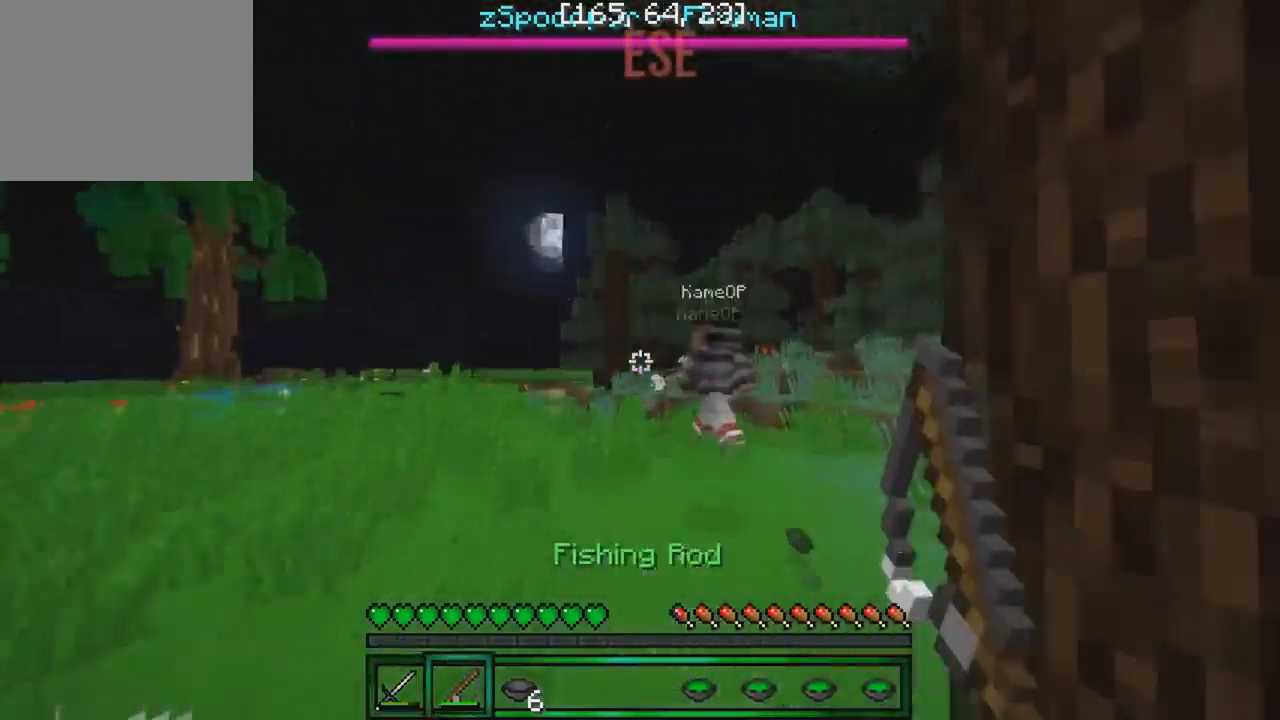
{"keys": ["a", "w"], "events": [[100, "a", "down"]]}
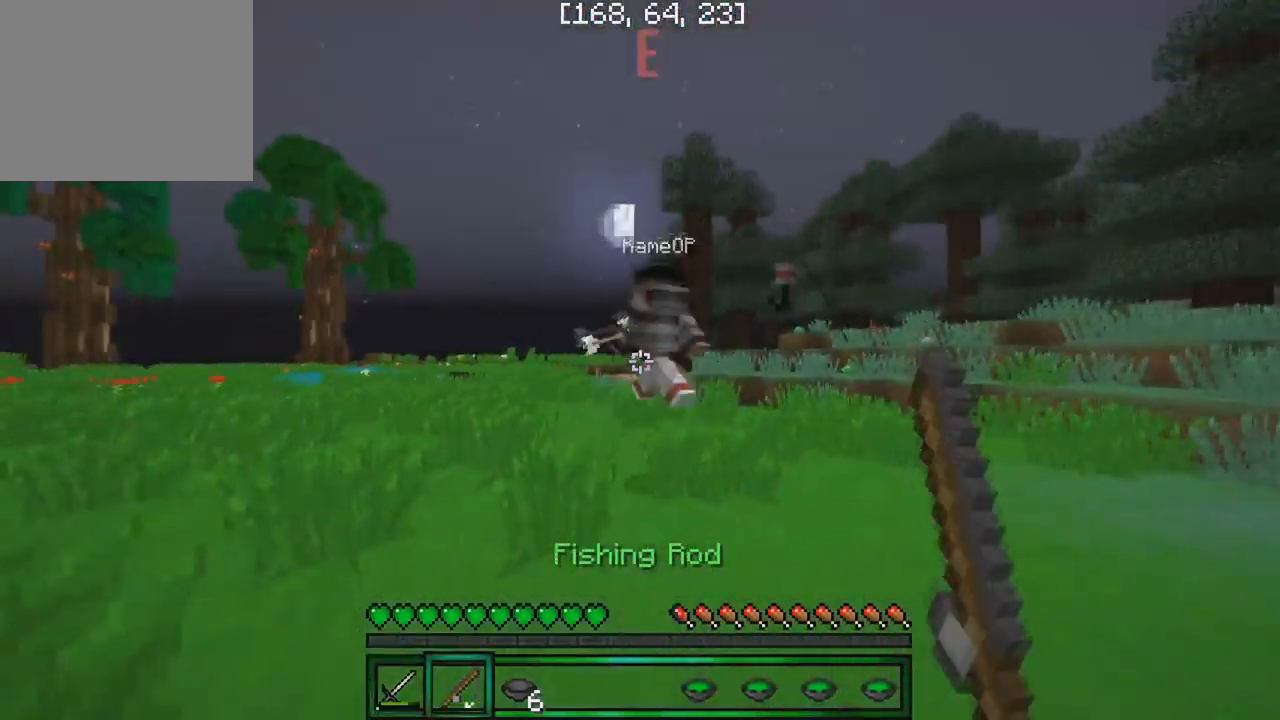
{"keys": ["a", "w"], "events": []}